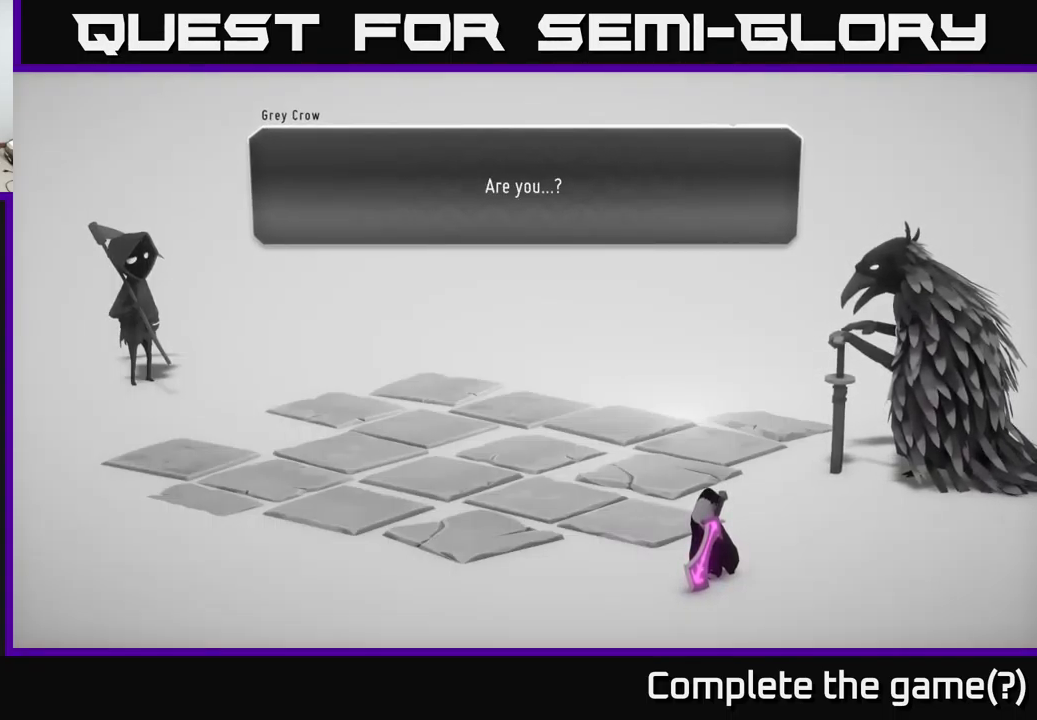
Gameplay with a controller (Xbox layout); each line is a JSON object with the inputs held at the frame after it. "events" lists button and stick changes between this image and that frame as [ms after this image, input, new state], when the widget could be followed in between.
{"buttons": [], "left_stick": "center", "right_stick": "center", "events": [[133, "A", "down"], [233, "A", "up"]]}
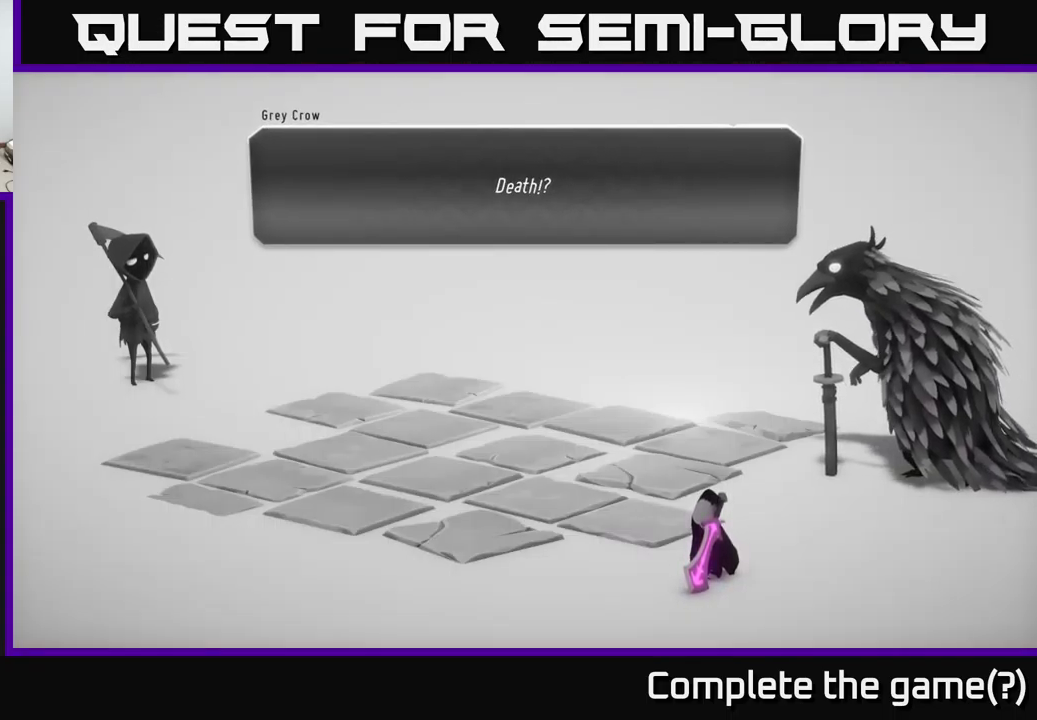
{"buttons": [], "left_stick": "center", "right_stick": "center", "events": []}
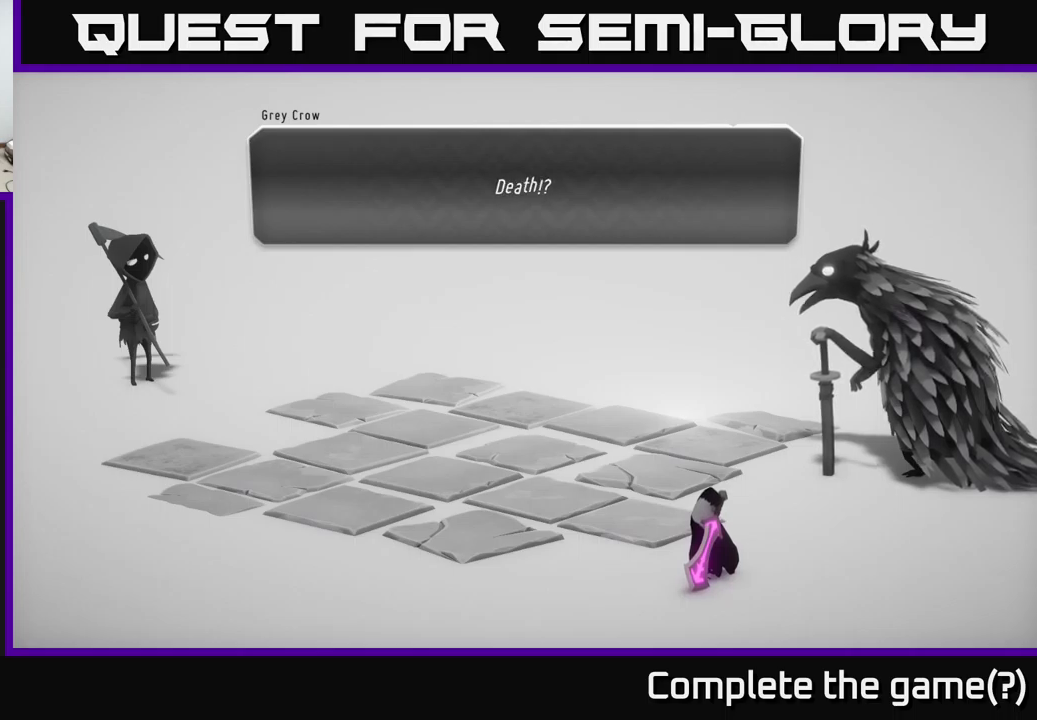
{"buttons": [], "left_stick": "center", "right_stick": "center", "events": [[134, "A", "down"], [184, "A", "up"]]}
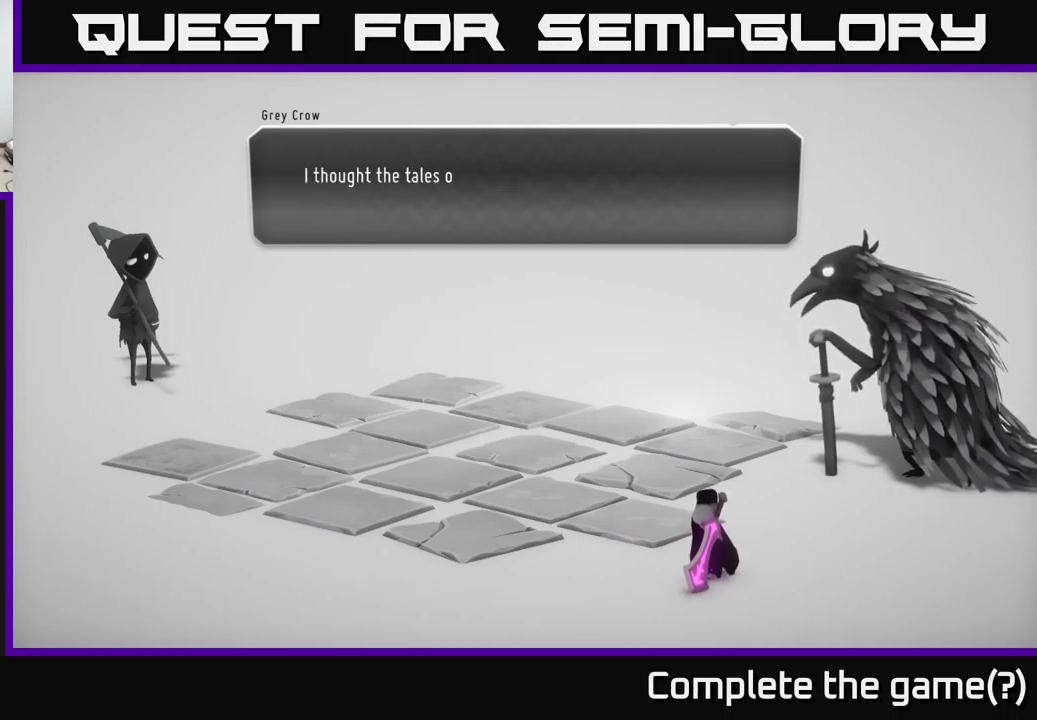
{"buttons": [], "left_stick": "center", "right_stick": "center", "events": []}
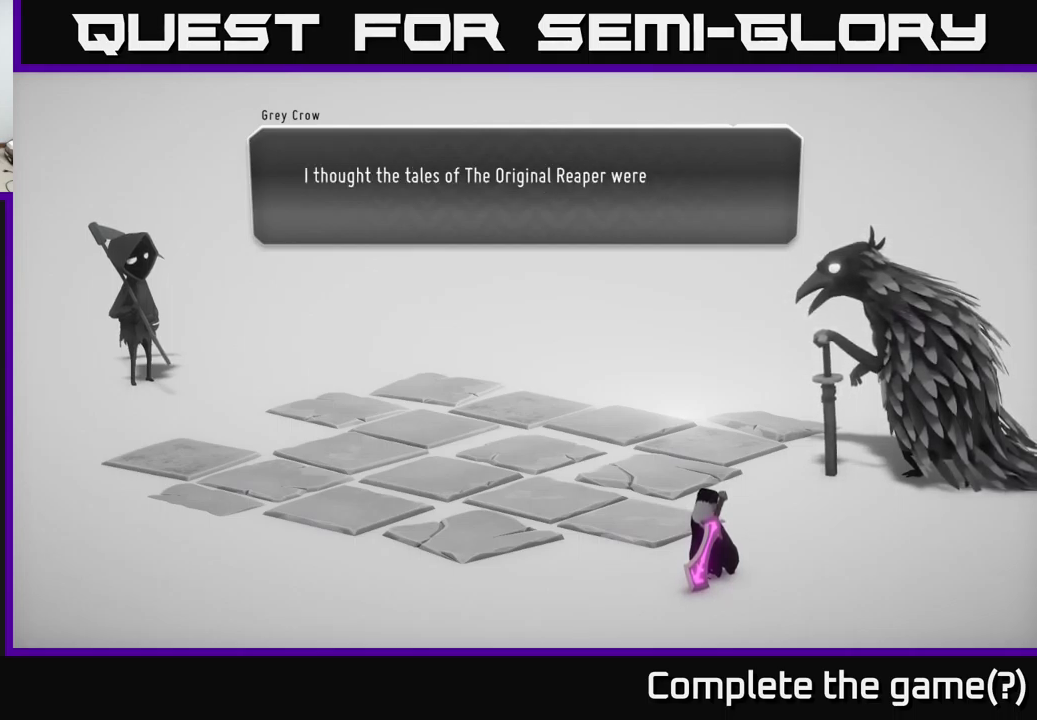
{"buttons": [], "left_stick": "center", "right_stick": "center", "events": []}
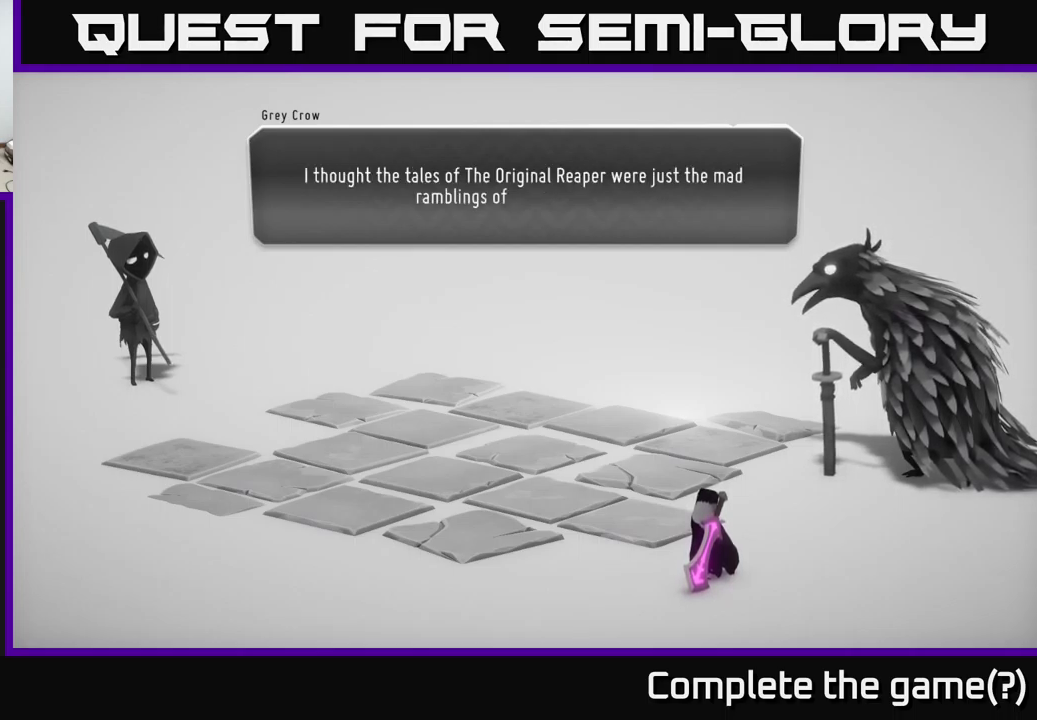
{"buttons": [], "left_stick": "center", "right_stick": "center", "events": []}
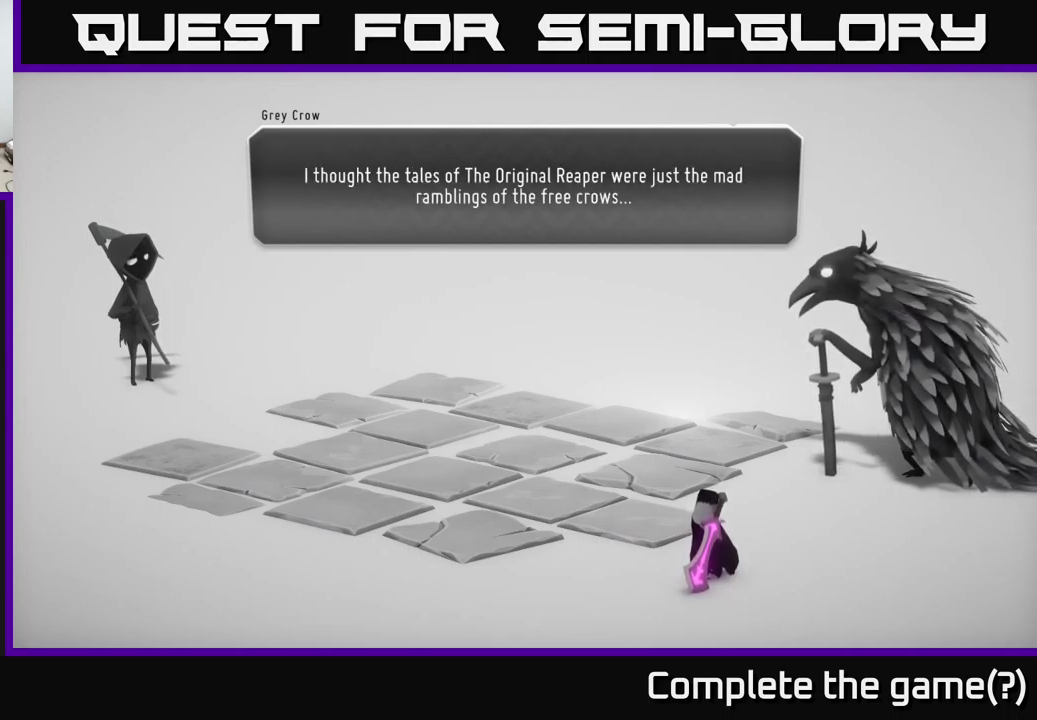
{"buttons": [], "left_stick": "center", "right_stick": "center", "events": []}
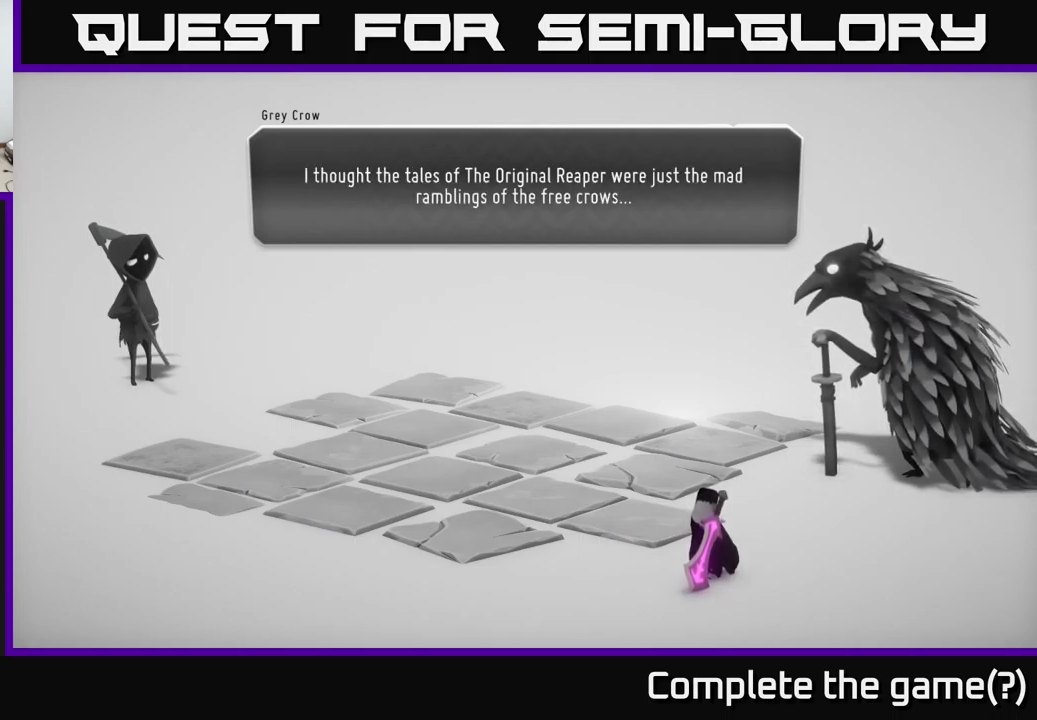
{"buttons": [], "left_stick": "center", "right_stick": "center", "events": [[100, "A", "down"], [217, "A", "up"]]}